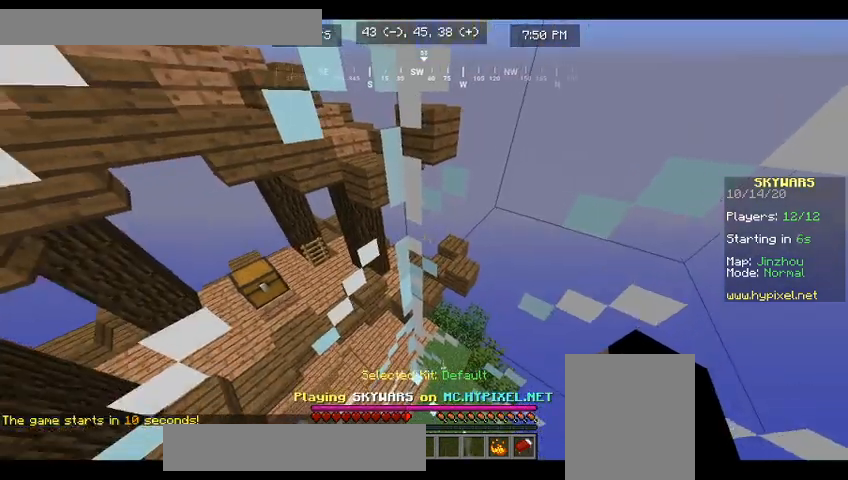
Gameplay with keyboard and mouse; each line is a JSON object with the keys and mouse buttons held at the frame after it. "events" lists presses ("down") and releases ("up") of "a", "d", "s", "w", "mouse_left" and "mouse_right" between this image and that frame as [ms after this image, input, new state], when the widget could be followed in between. "mouse_left", "mouse_right" = the "left", "right" buttons of the "mouse" list. No other keys are recorded. Fast repeated clicks can show as one long hold. Mouse movement is not recorded.
{"keys": ["w"], "mouse": [], "events": []}
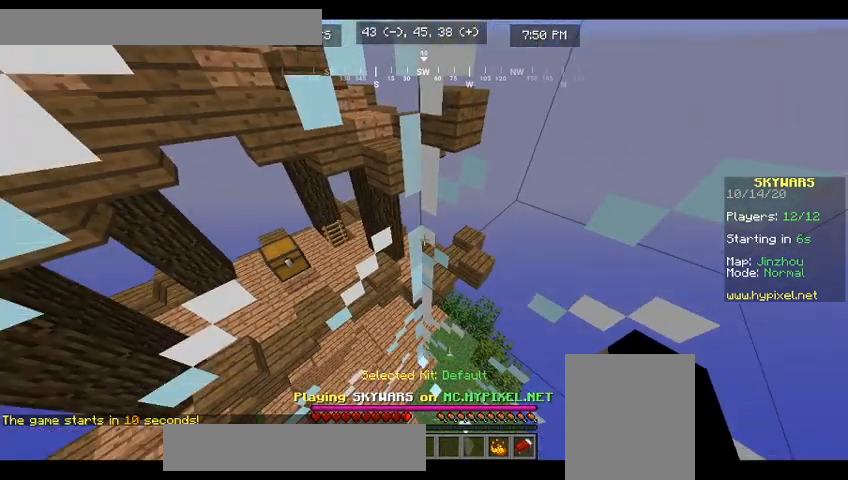
{"keys": ["w"], "mouse": [], "events": []}
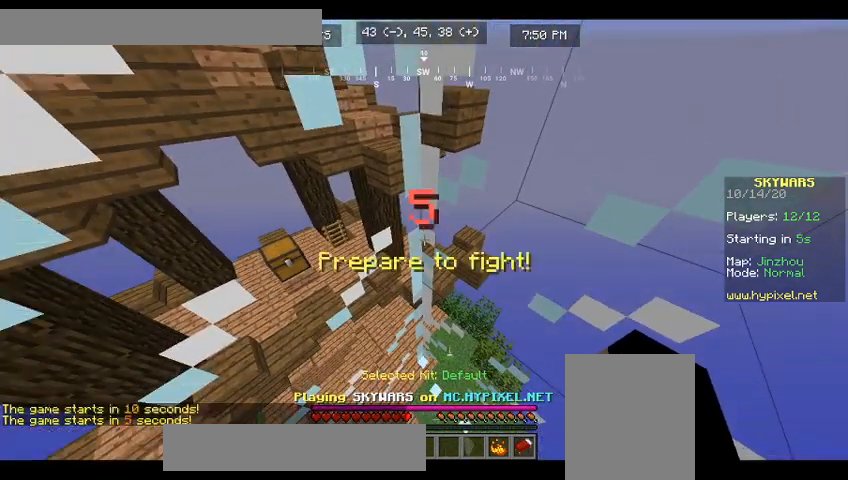
{"keys": ["w"], "mouse": [], "events": []}
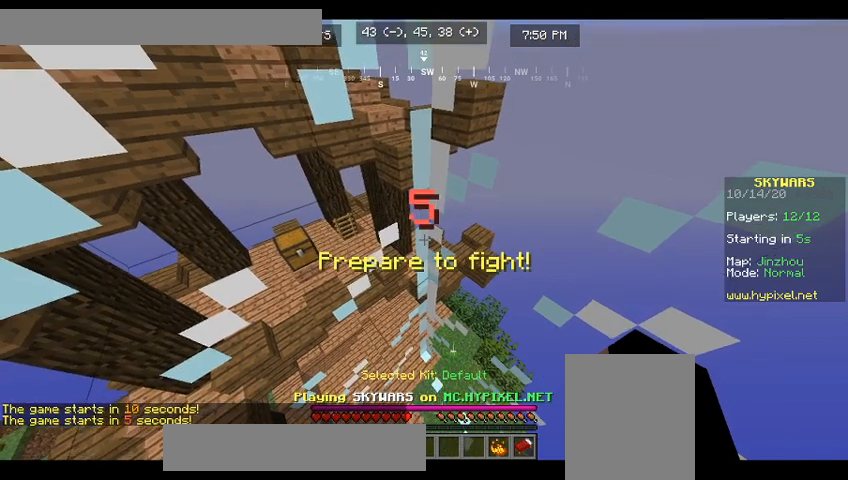
{"keys": ["w"], "mouse": [], "events": []}
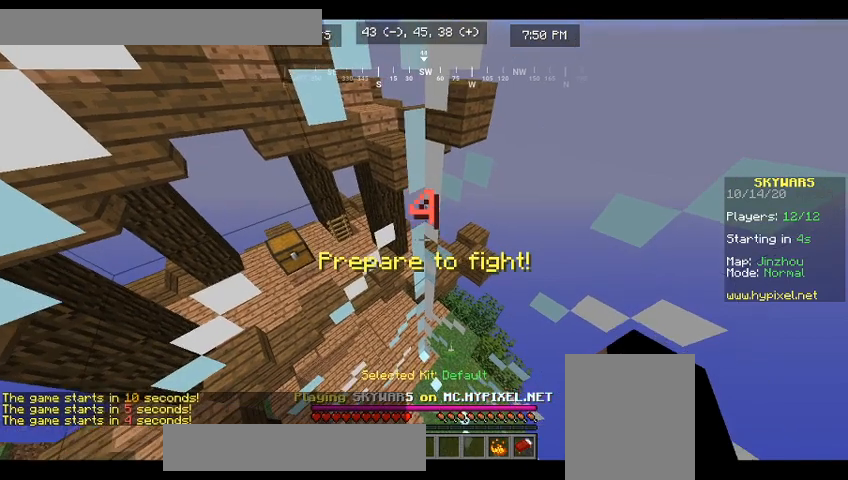
{"keys": ["w"], "mouse": [], "events": []}
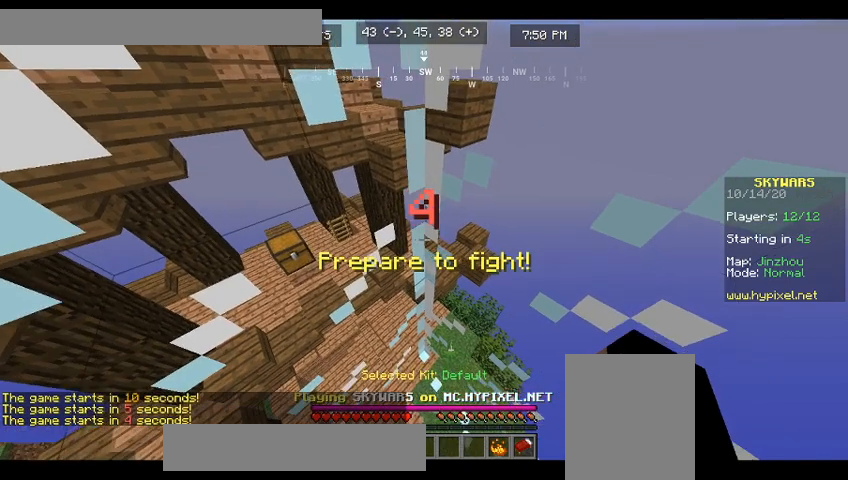
{"keys": ["w"], "mouse": [], "events": []}
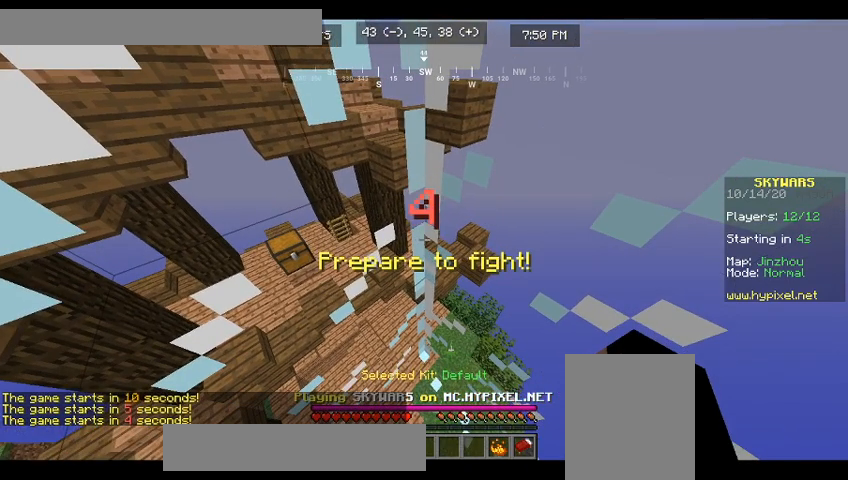
{"keys": ["w"], "mouse": [], "events": []}
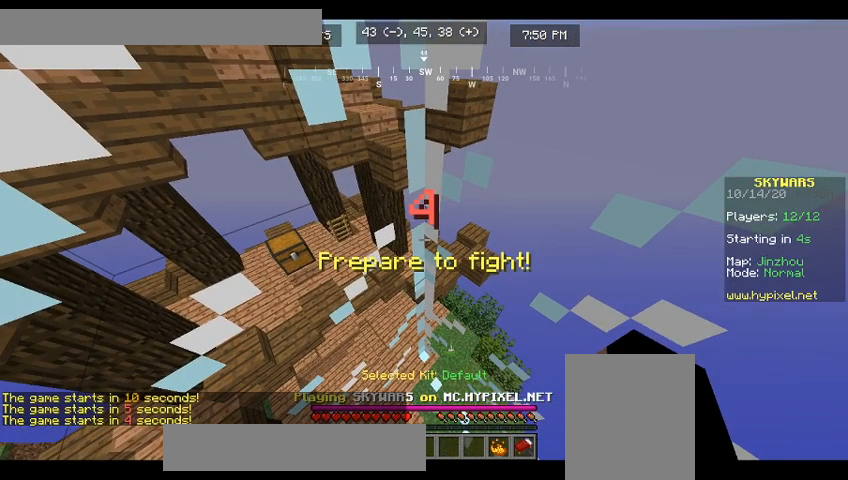
{"keys": [], "mouse": [], "events": [[133, "w", "up"]]}
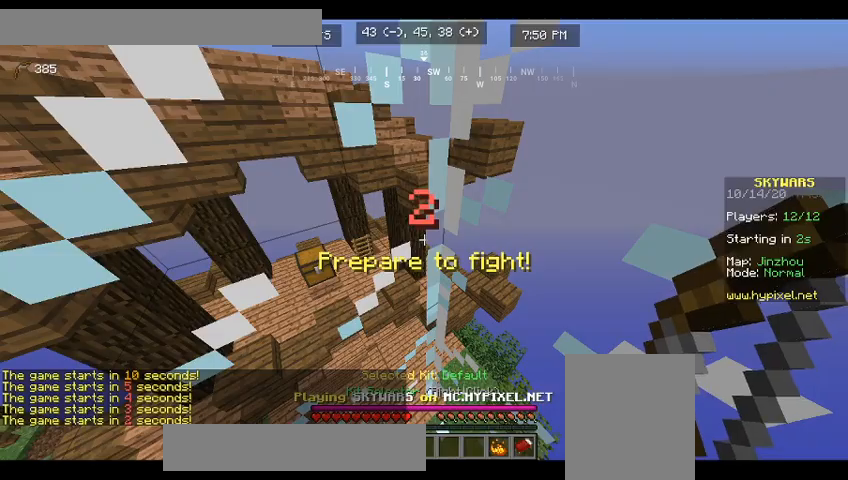
{"keys": ["w"], "mouse": [], "events": [[233, "w", "down"]]}
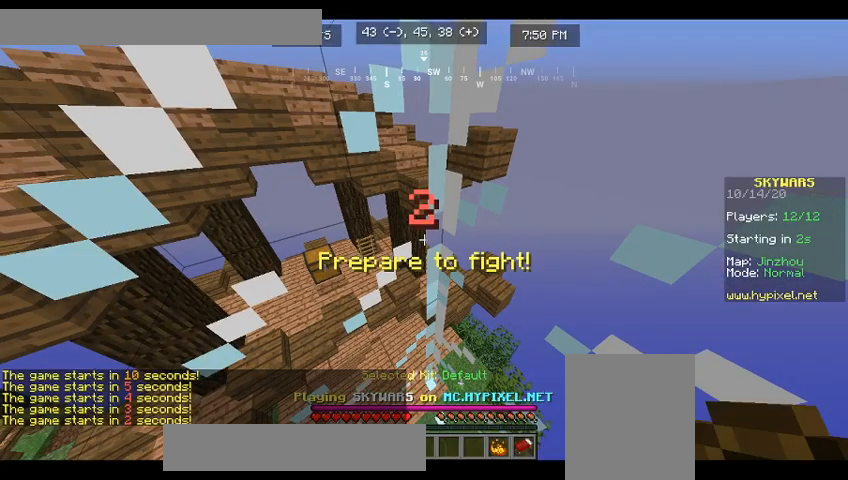
{"keys": ["w"], "mouse": [], "events": []}
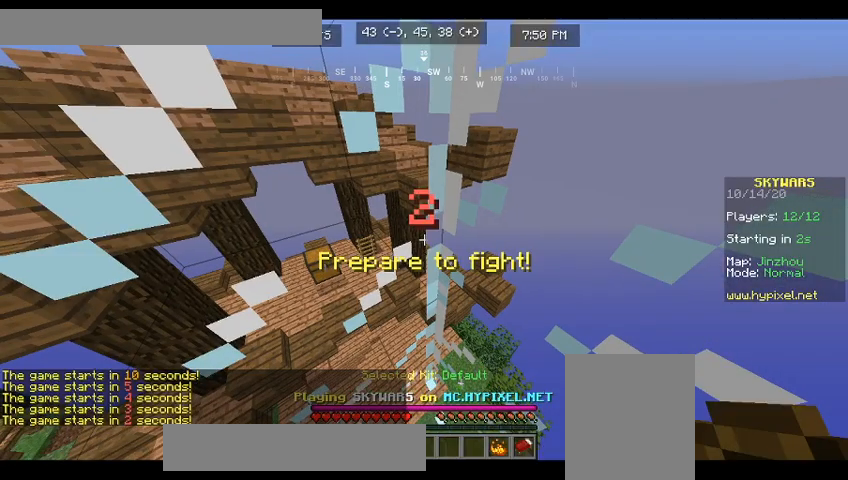
{"keys": ["w"], "mouse": [], "events": []}
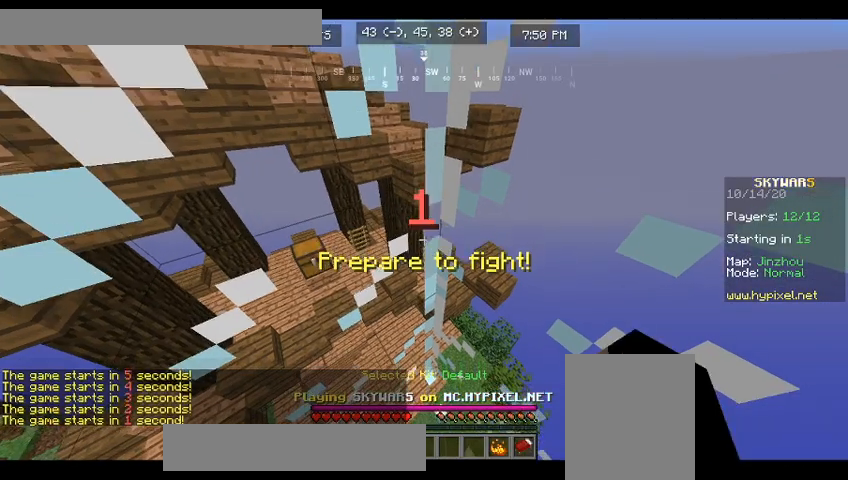
{"keys": ["w"], "mouse": [], "events": []}
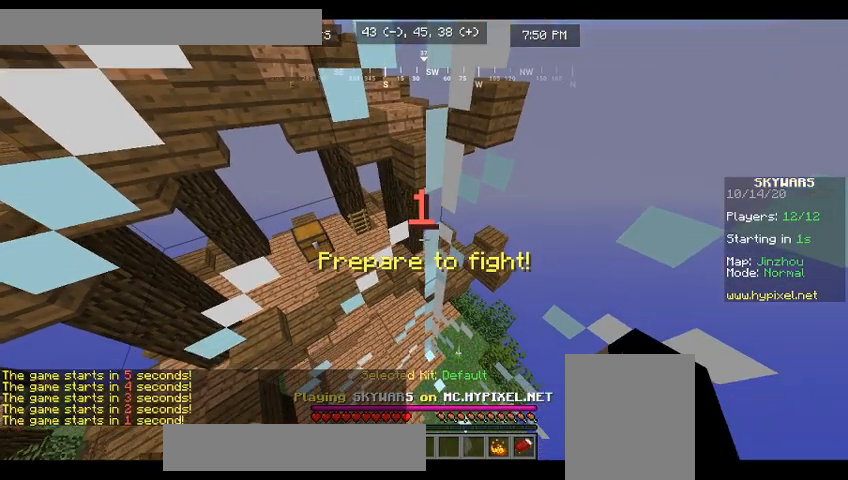
{"keys": ["w"], "mouse": [], "events": []}
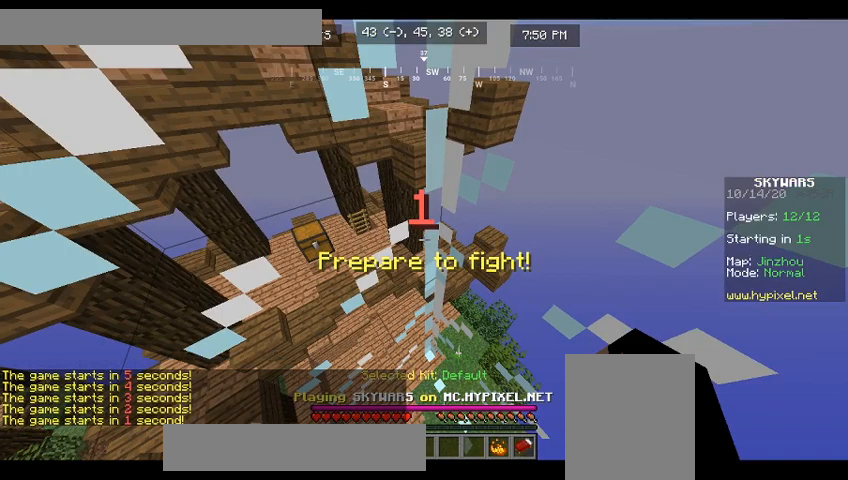
{"keys": ["w"], "mouse": [], "events": []}
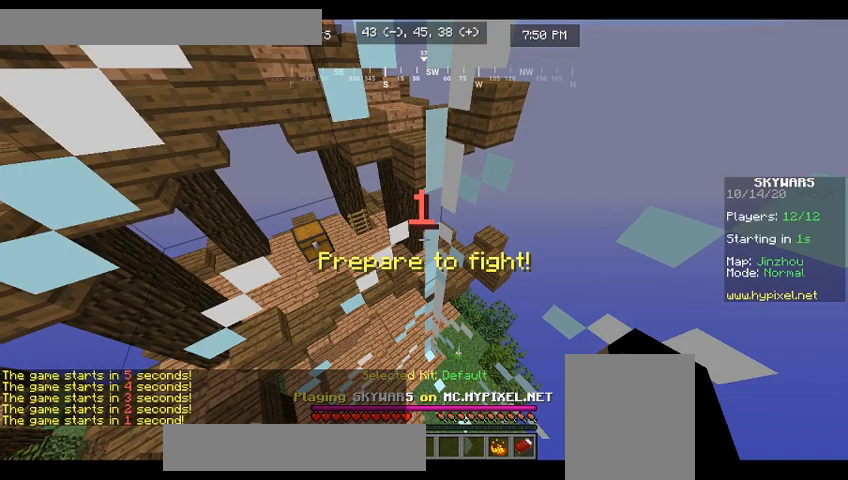
{"keys": ["w"], "mouse": [], "events": [[100, "d", "down"], [200, "d", "up"]]}
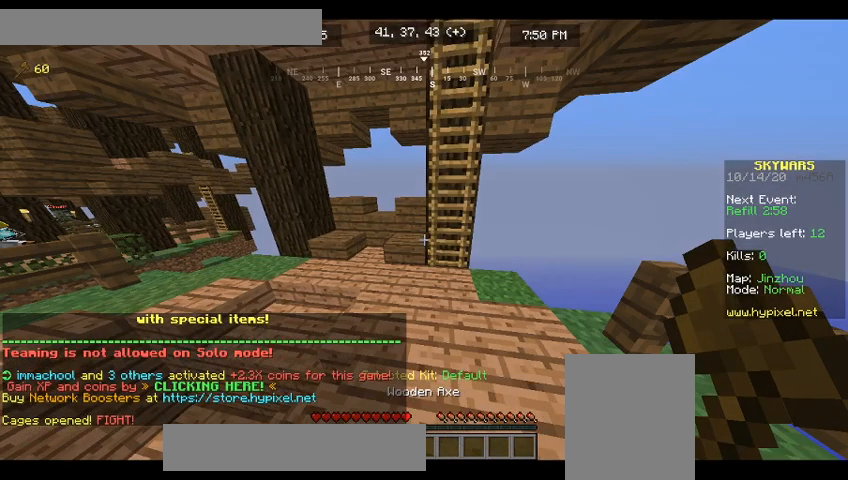
{"keys": ["d", "w"], "mouse": [], "events": [[67, "d", "down"]]}
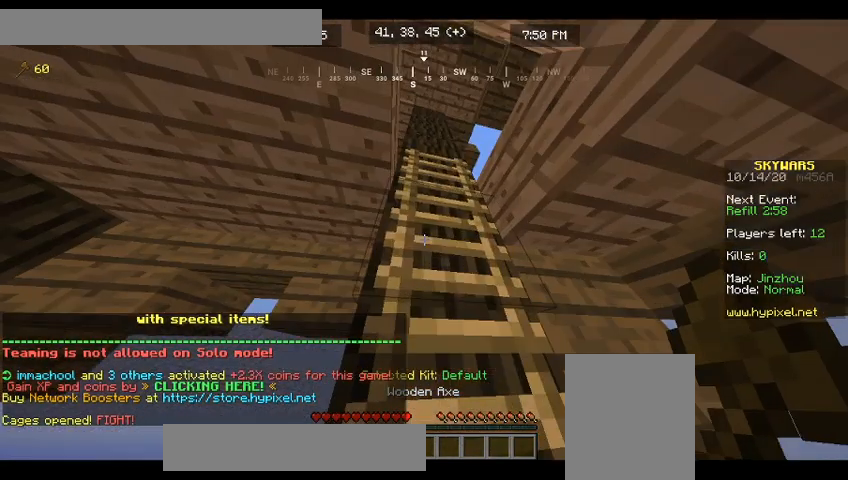
{"keys": ["d", "w"], "mouse": [], "events": []}
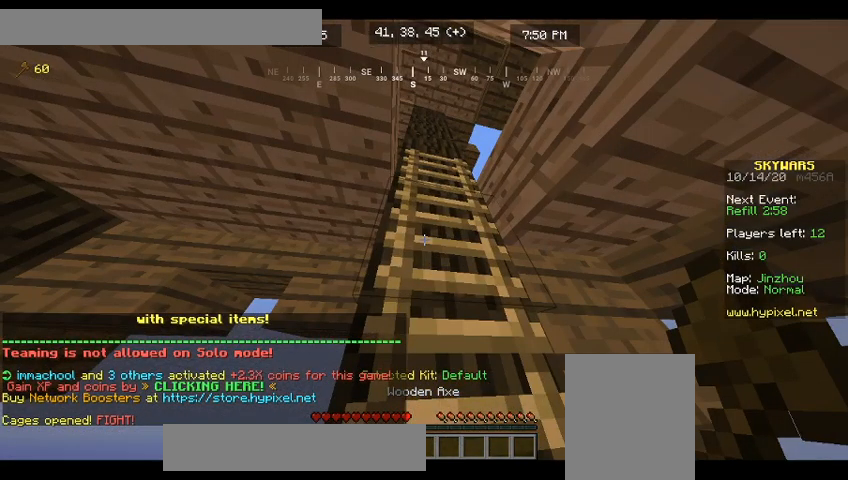
{"keys": ["d", "w"], "mouse": [], "events": []}
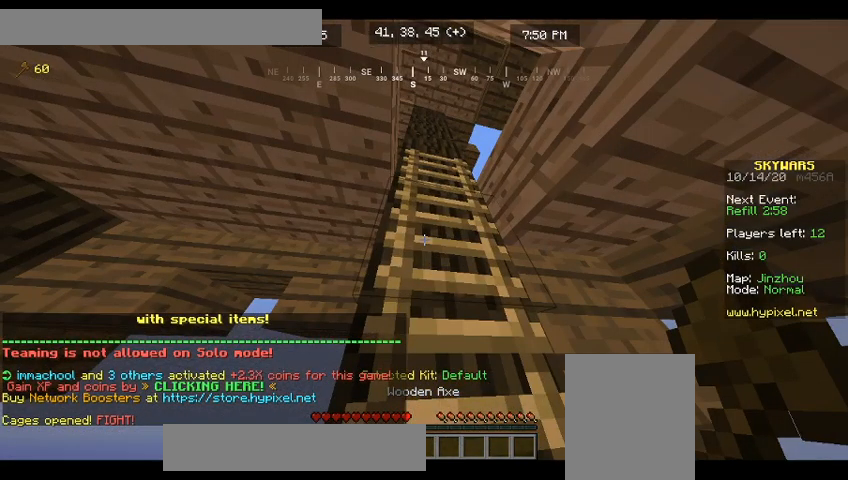
{"keys": ["w"], "mouse": [], "events": [[200, "d", "up"]]}
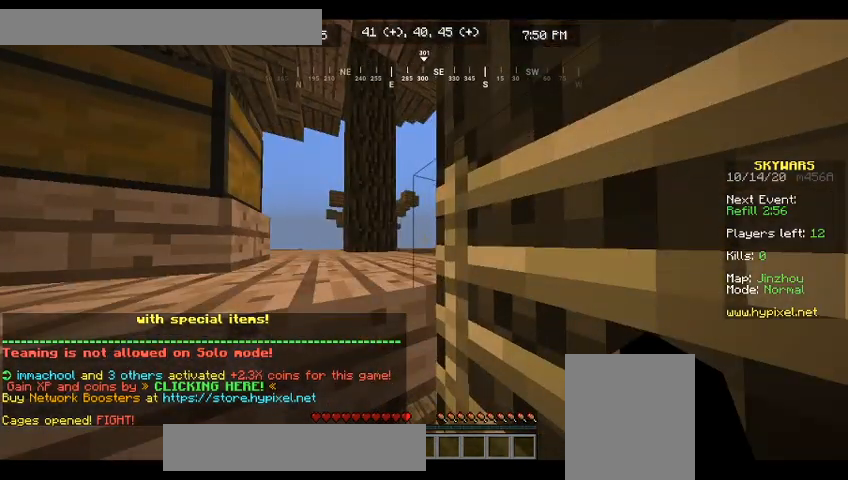
{"keys": ["w"], "mouse": [], "events": []}
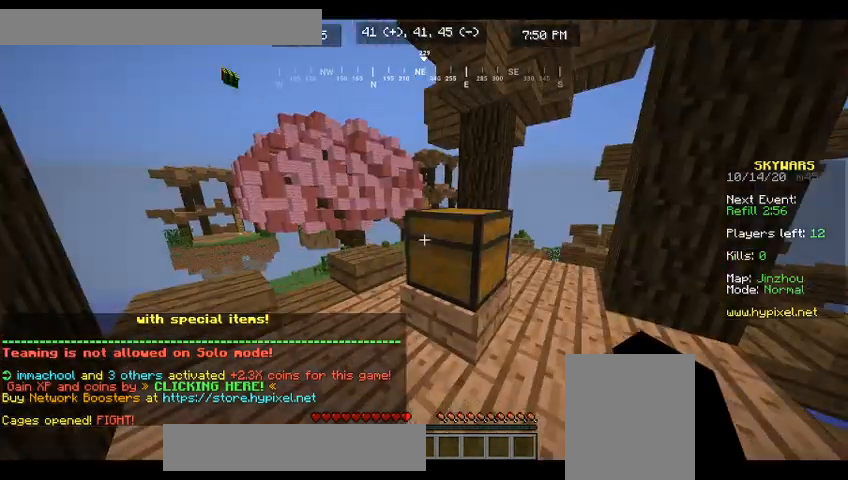
{"keys": ["w"], "mouse": [], "events": []}
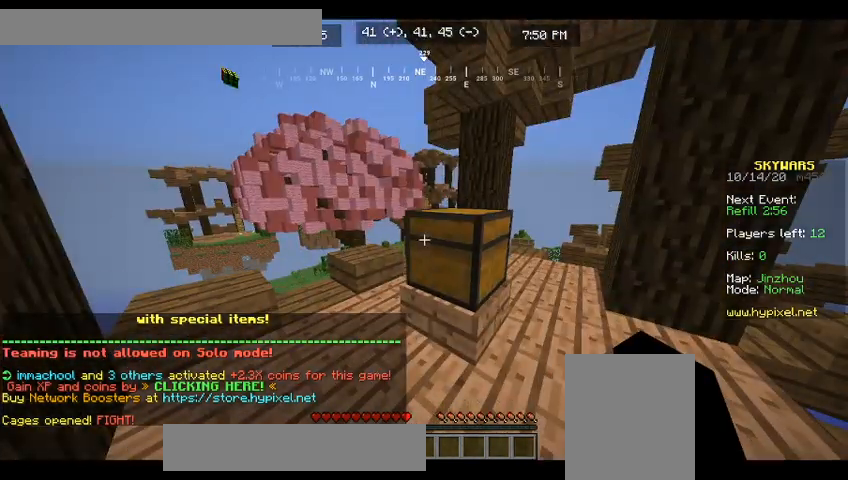
{"keys": ["w"], "mouse": [], "events": []}
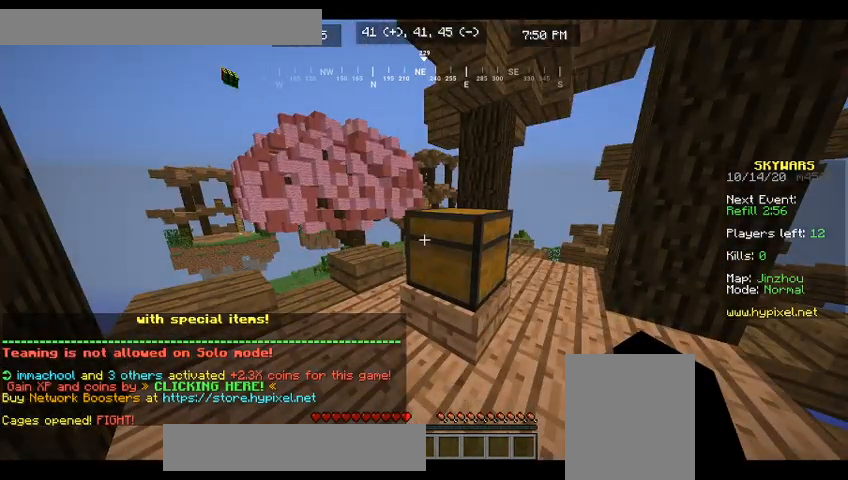
{"keys": [], "mouse": [], "events": [[167, "w", "up"]]}